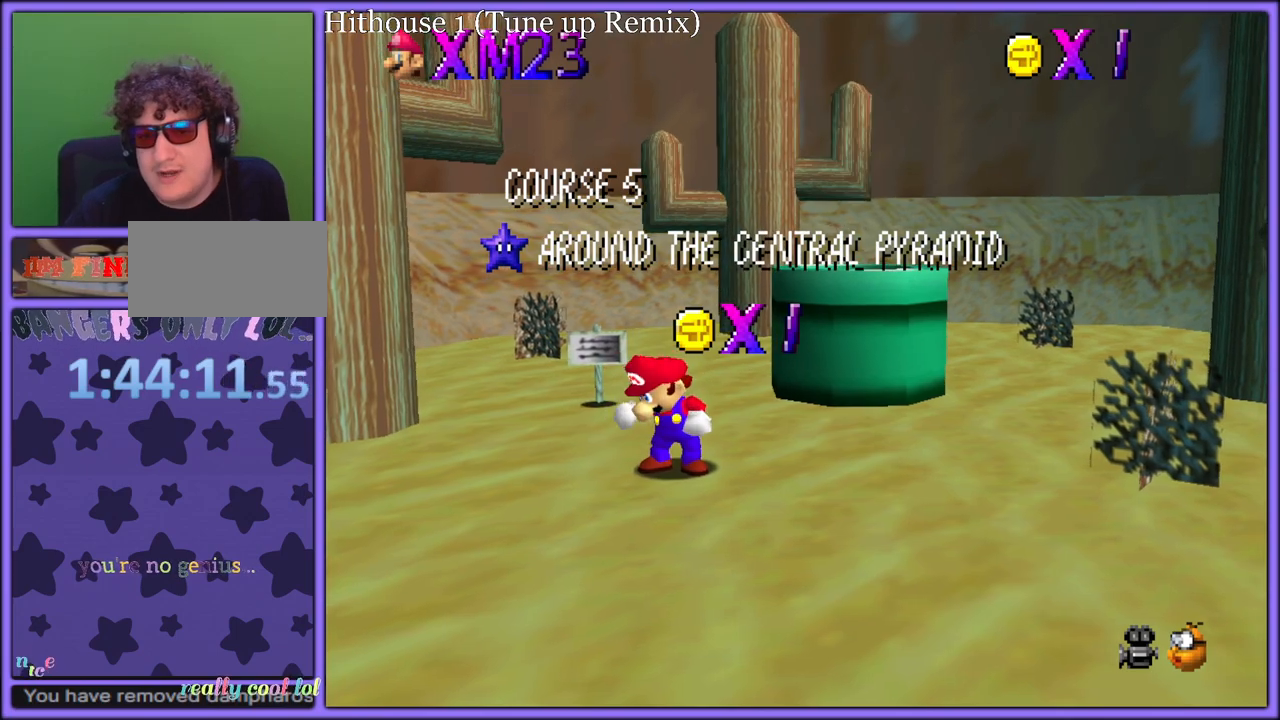
Gameplay with a controller (Nintendo layout); each line is a JSON object with the inputs held at the frame after it. "button_events" lists button changes between this image and that frame as [ms after this image, input, new state], when the widget could be followed in between (sticks are given only as held states). Not read: L1 L3 R3.
{"buttons": [], "left_stick": "up-right", "button_events": []}
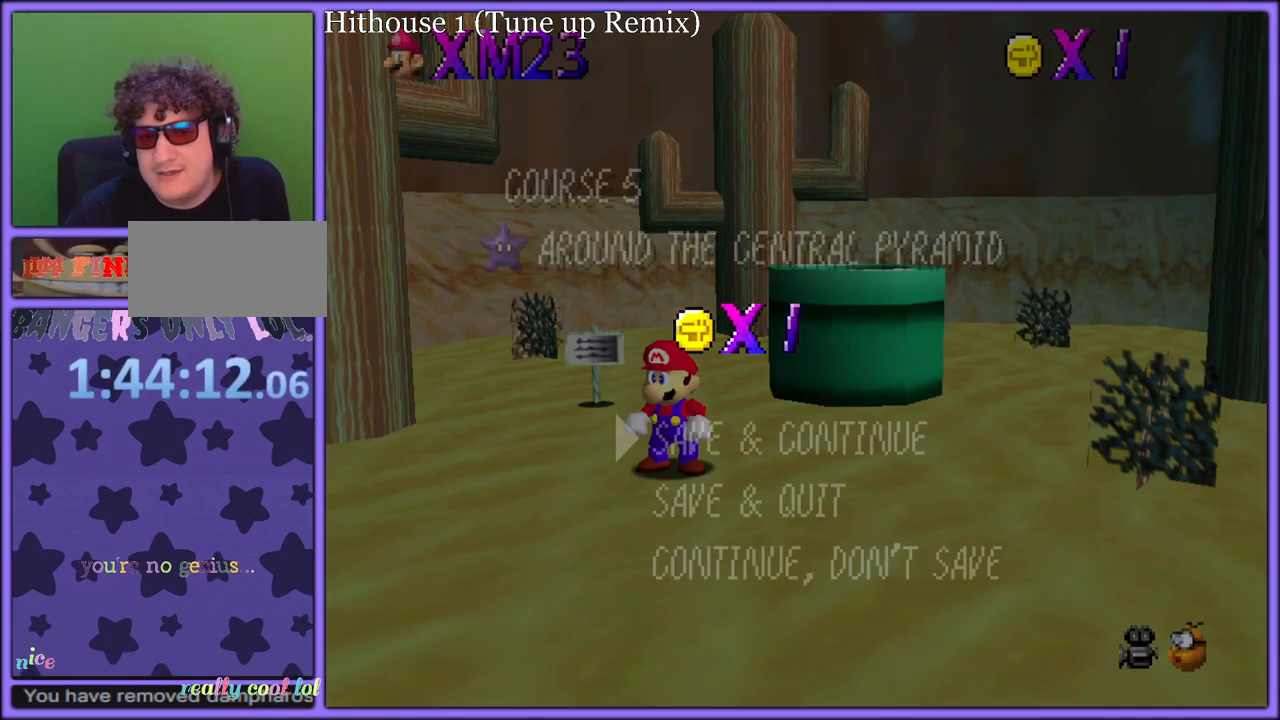
{"buttons": [], "left_stick": "up-right", "button_events": [[283, "A", "down"], [417, "A", "up"]]}
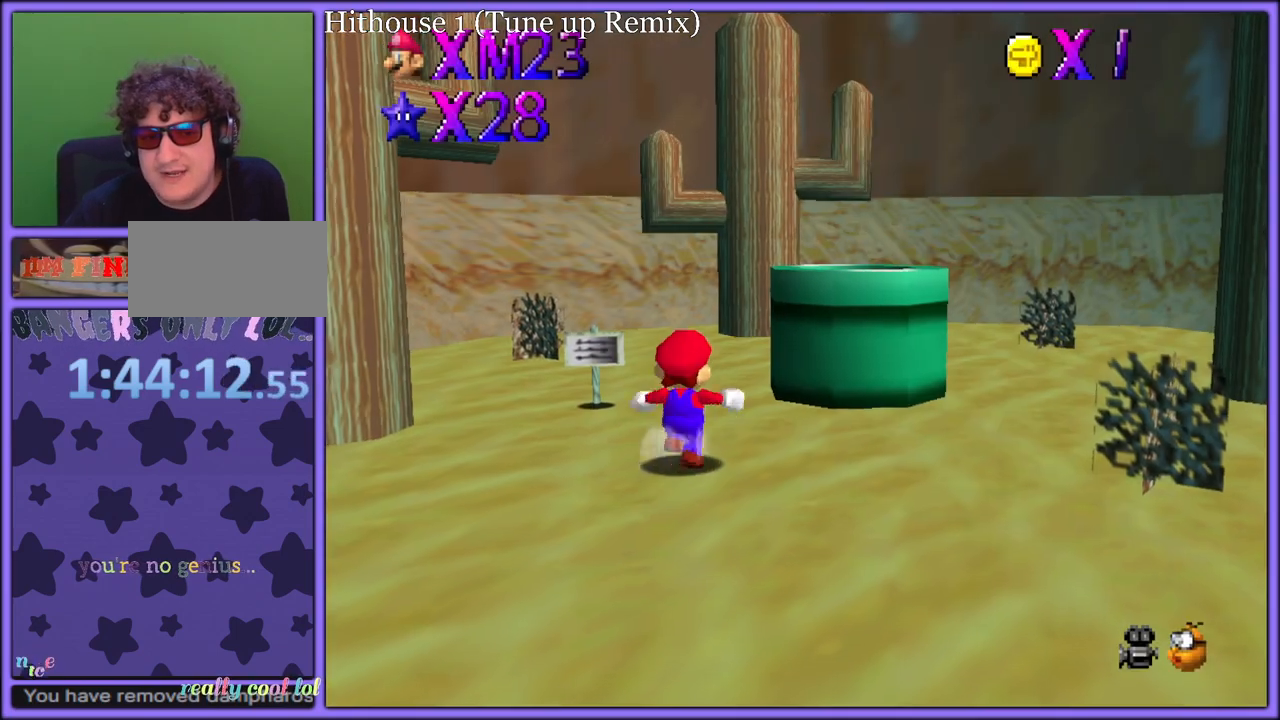
{"buttons": ["B"], "left_stick": "up-right", "button_events": [[117, "A", "down"], [383, "B", "down"], [417, "A", "up"]]}
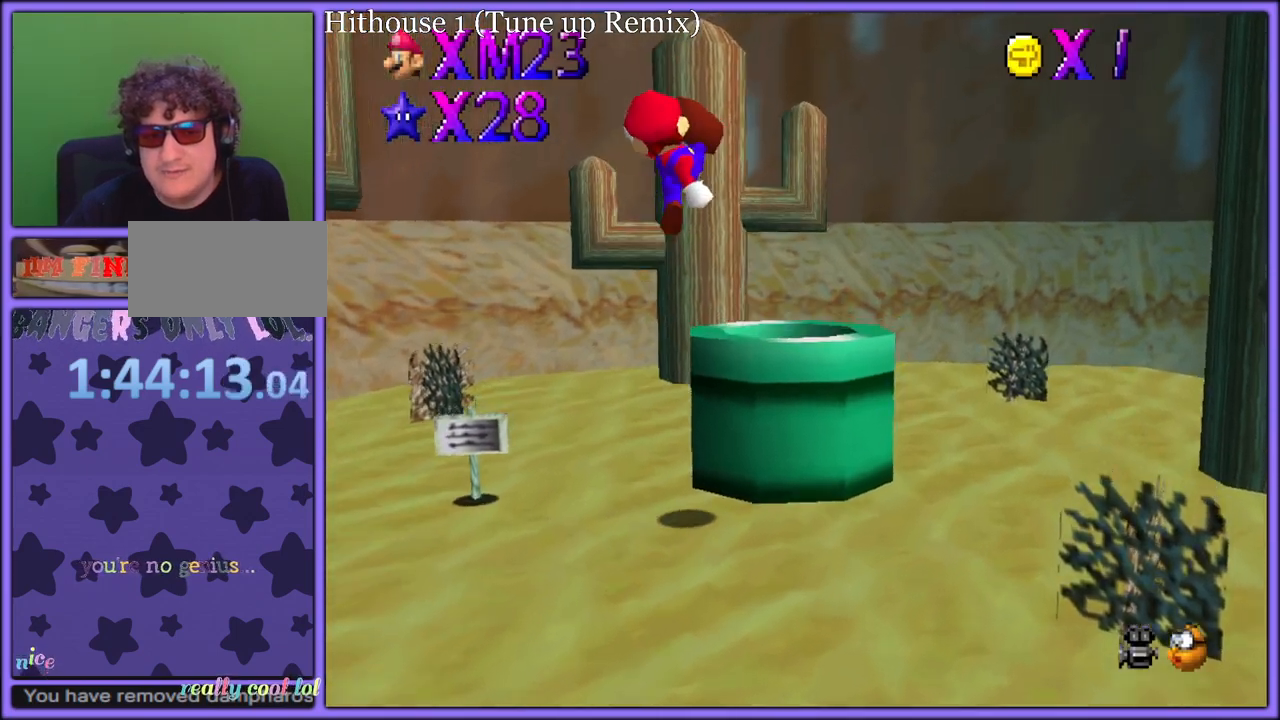
{"buttons": [], "left_stick": "down", "button_events": [[17, "B", "up"]]}
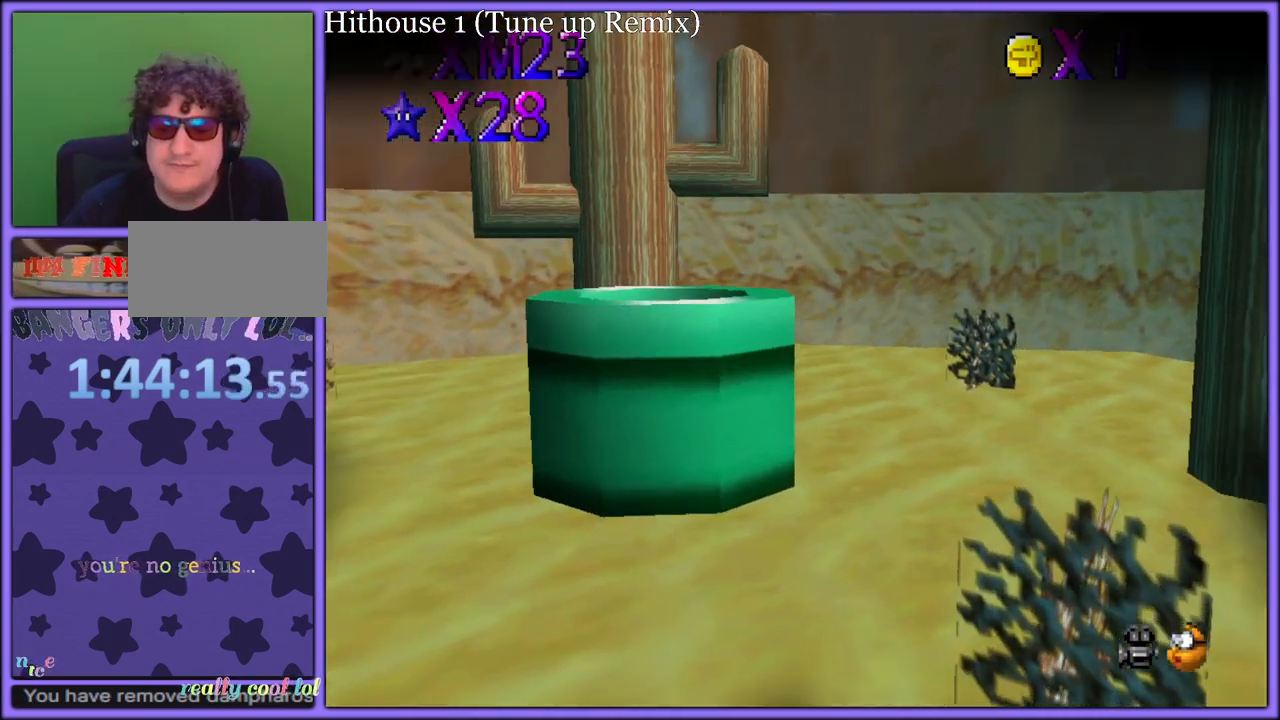
{"buttons": [], "left_stick": "center", "button_events": []}
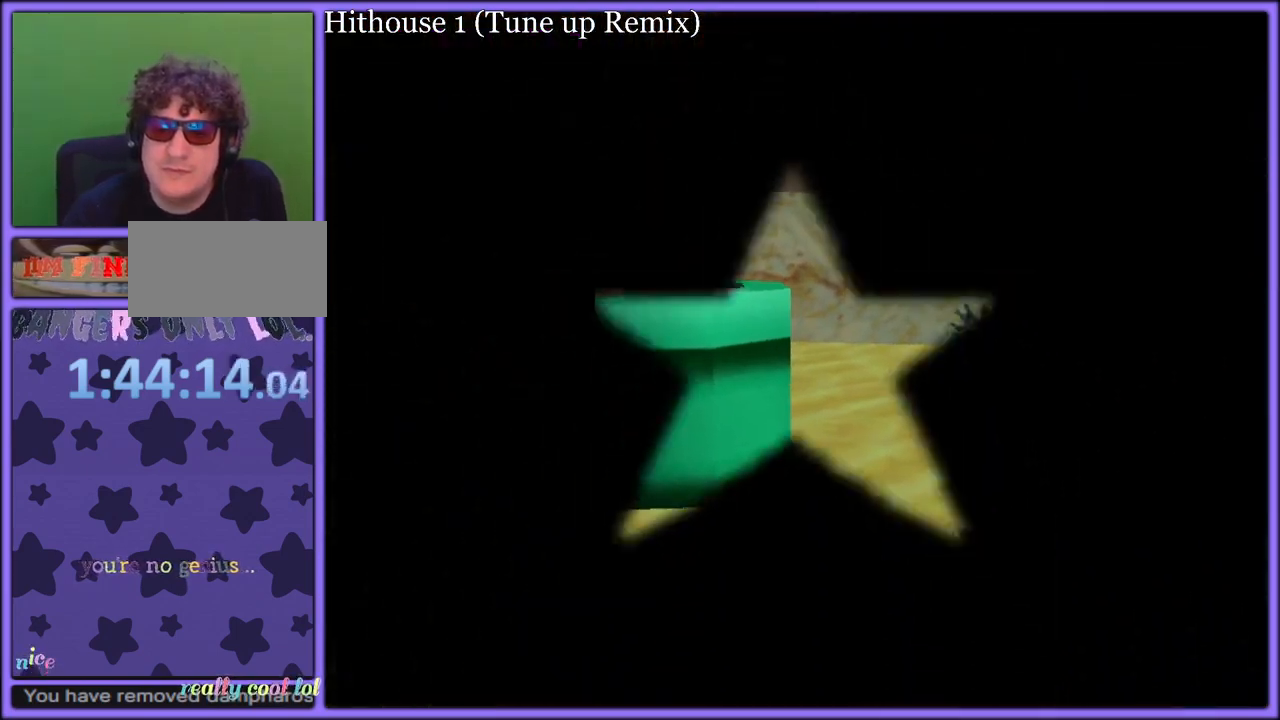
{"buttons": [], "left_stick": "center", "button_events": []}
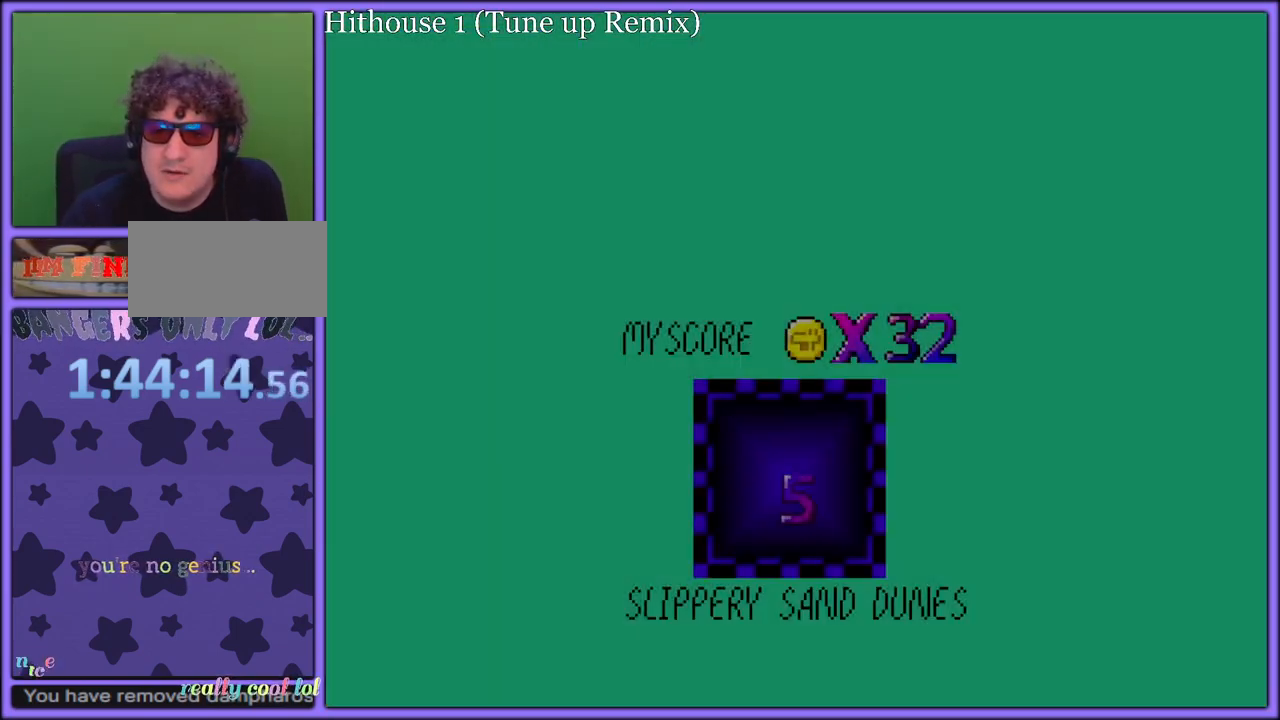
{"buttons": [], "left_stick": "center", "button_events": []}
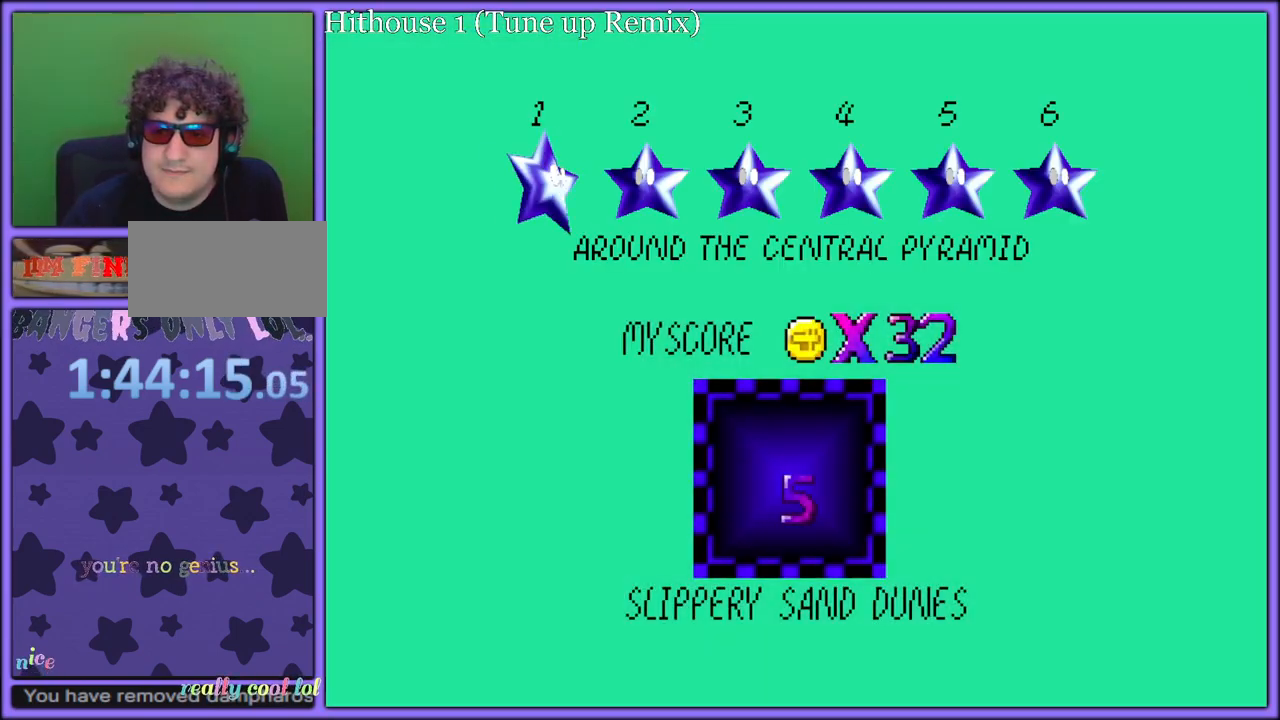
{"buttons": [], "left_stick": "center", "button_events": []}
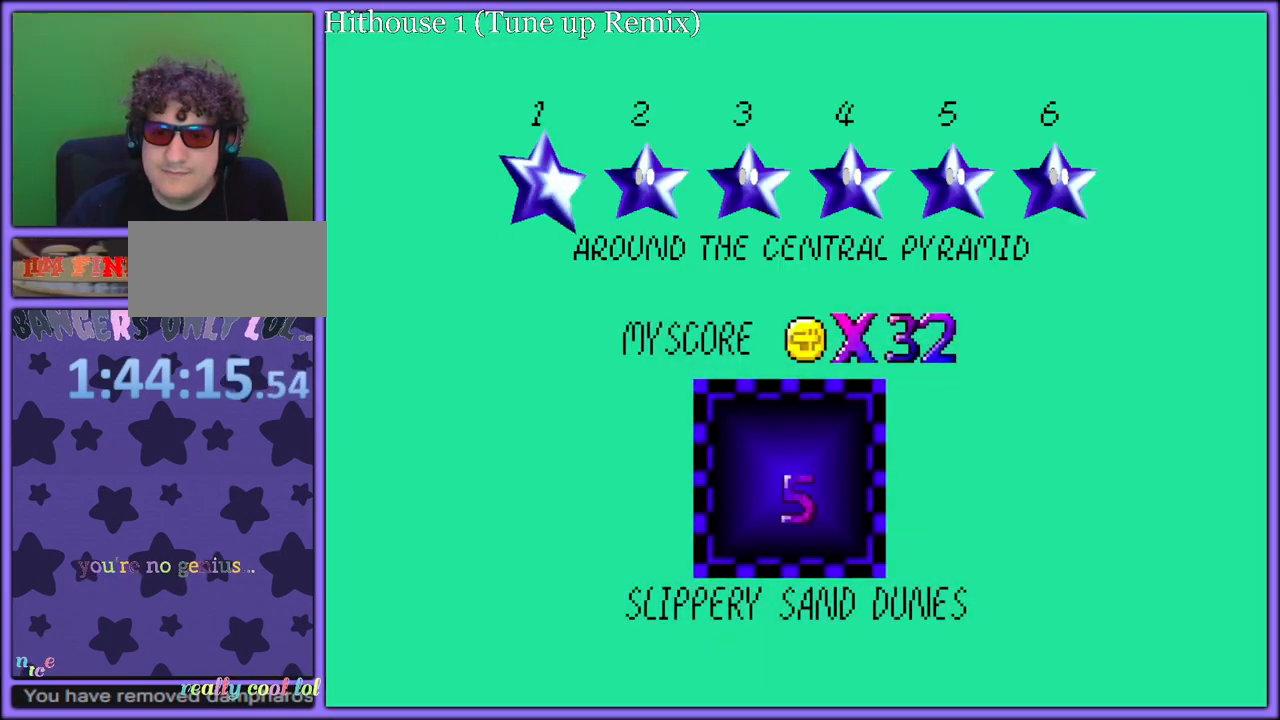
{"buttons": [], "left_stick": "center", "button_events": []}
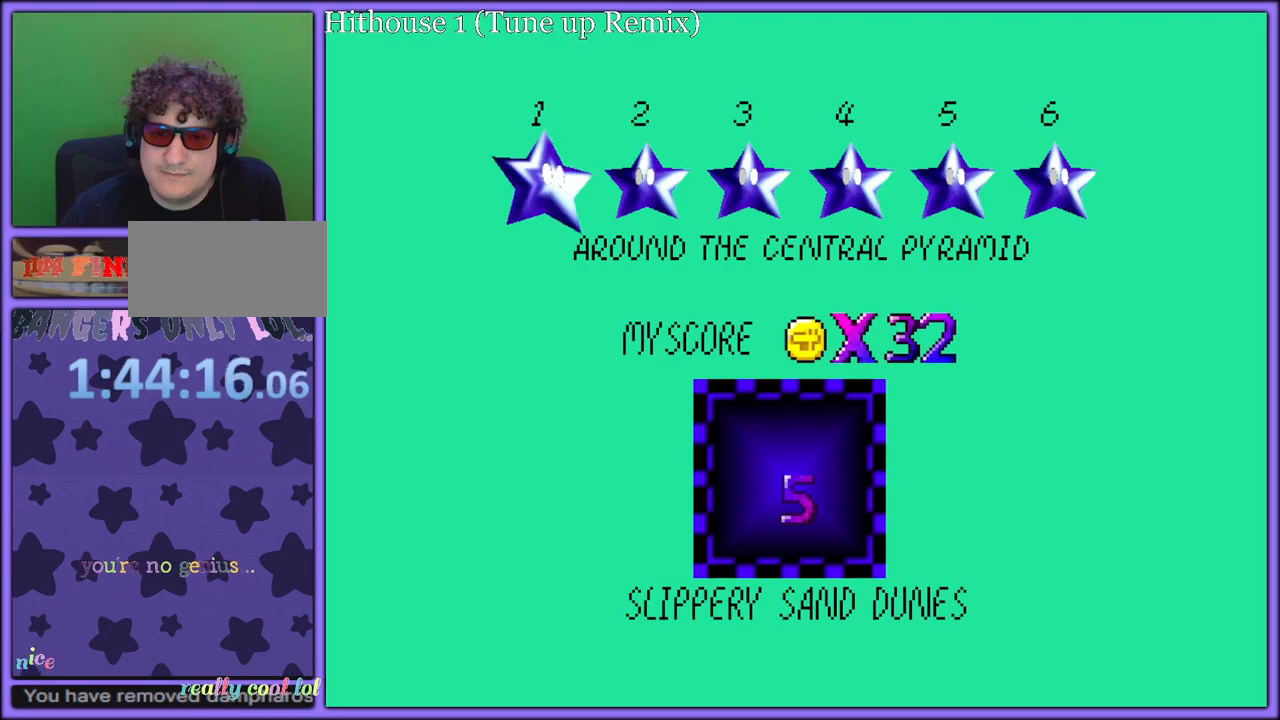
{"buttons": [], "left_stick": "center", "button_events": [[200, "A", "down"], [333, "A", "up"]]}
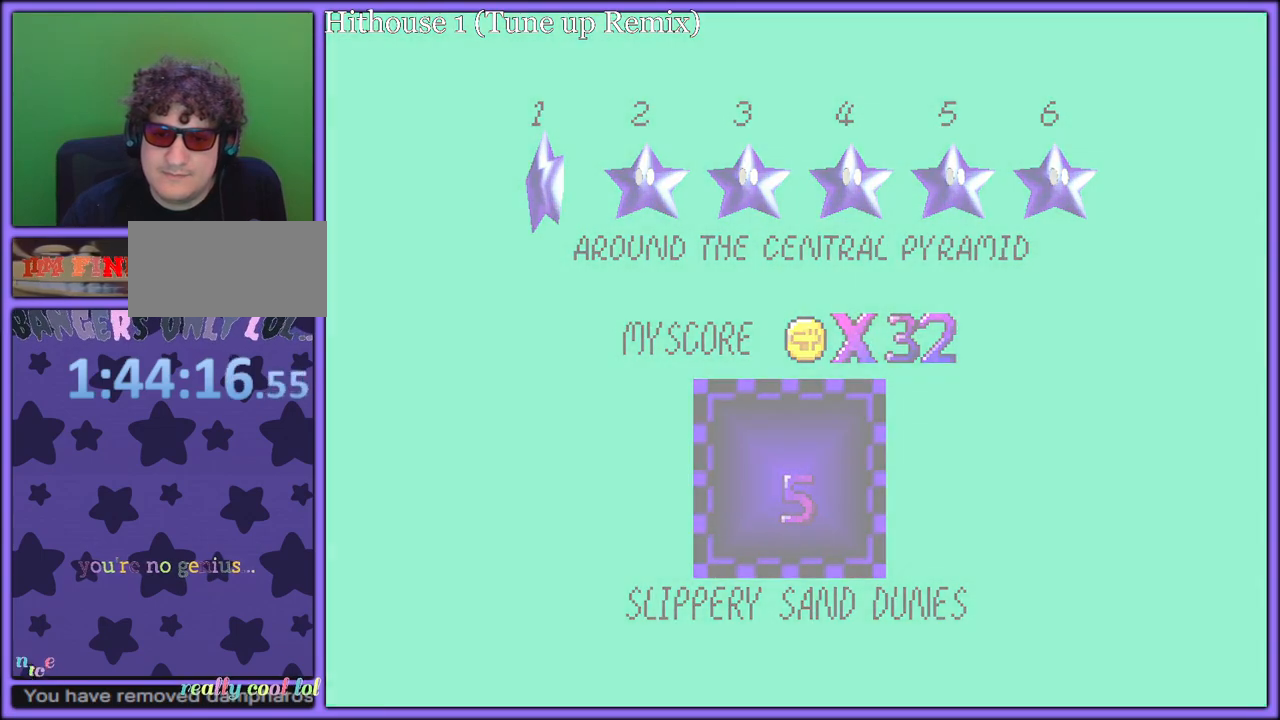
{"buttons": [], "left_stick": "center", "button_events": []}
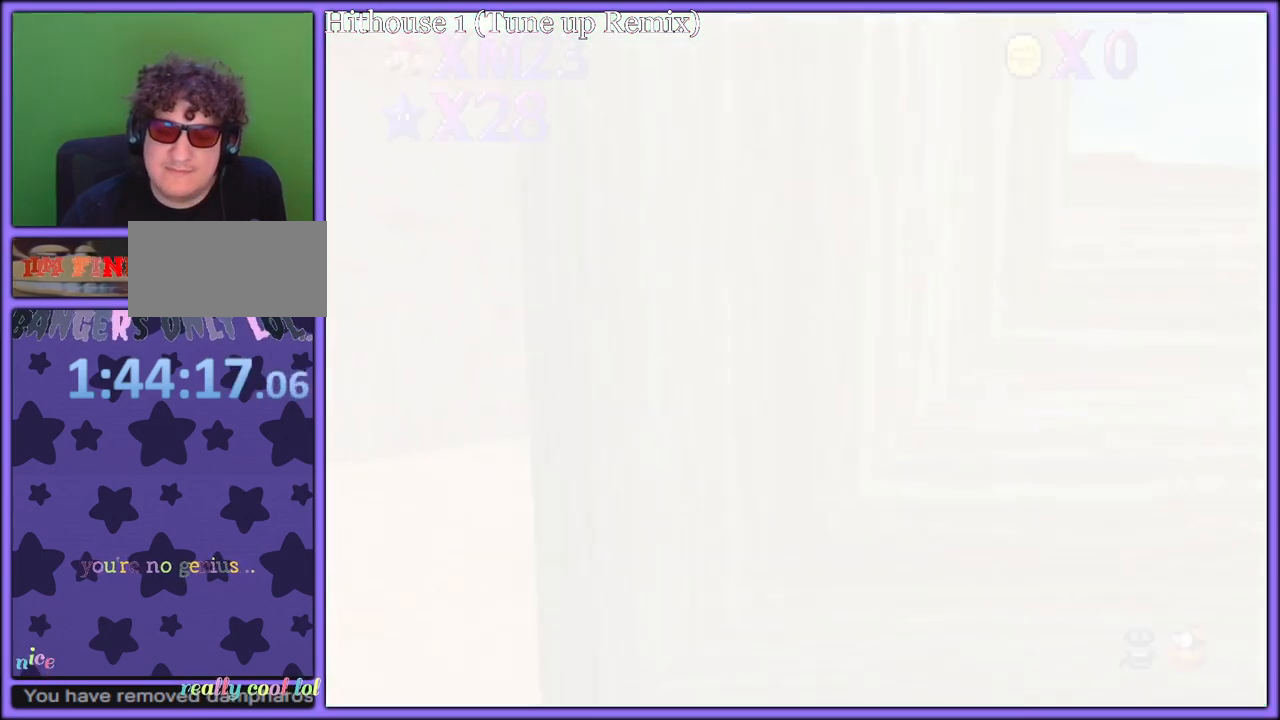
{"buttons": [], "left_stick": "center", "button_events": []}
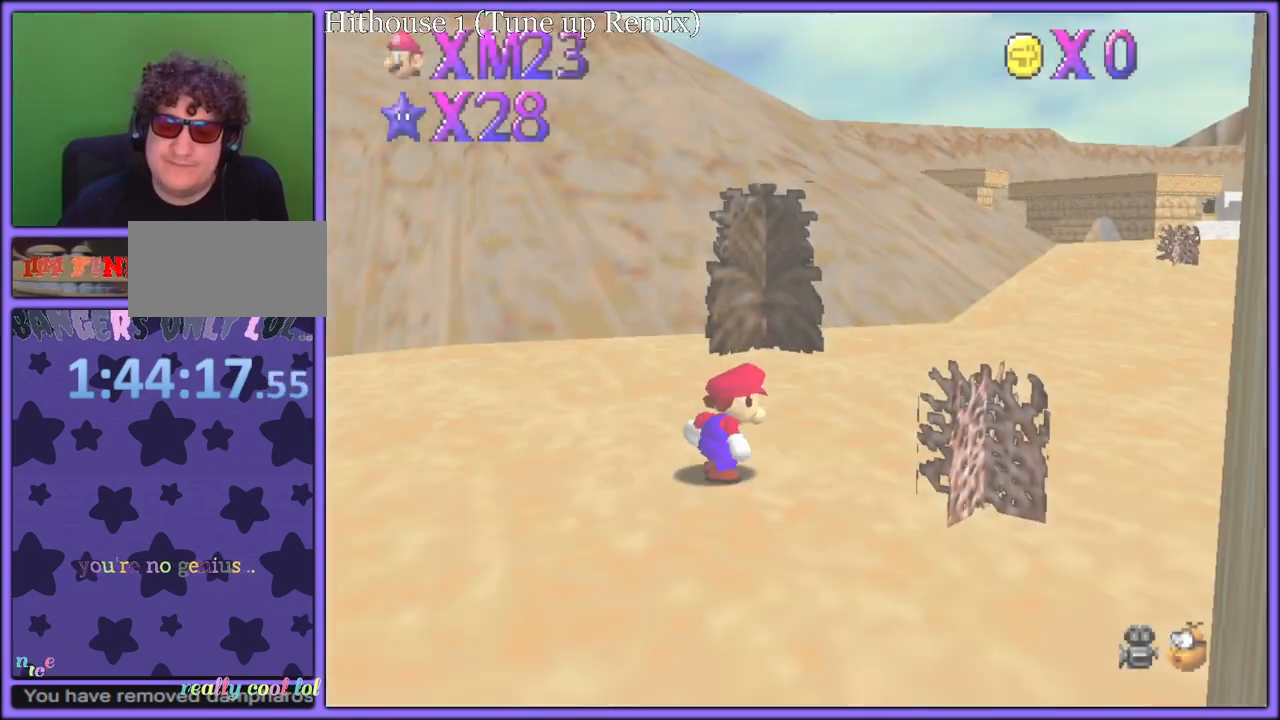
{"buttons": [], "left_stick": "center", "button_events": []}
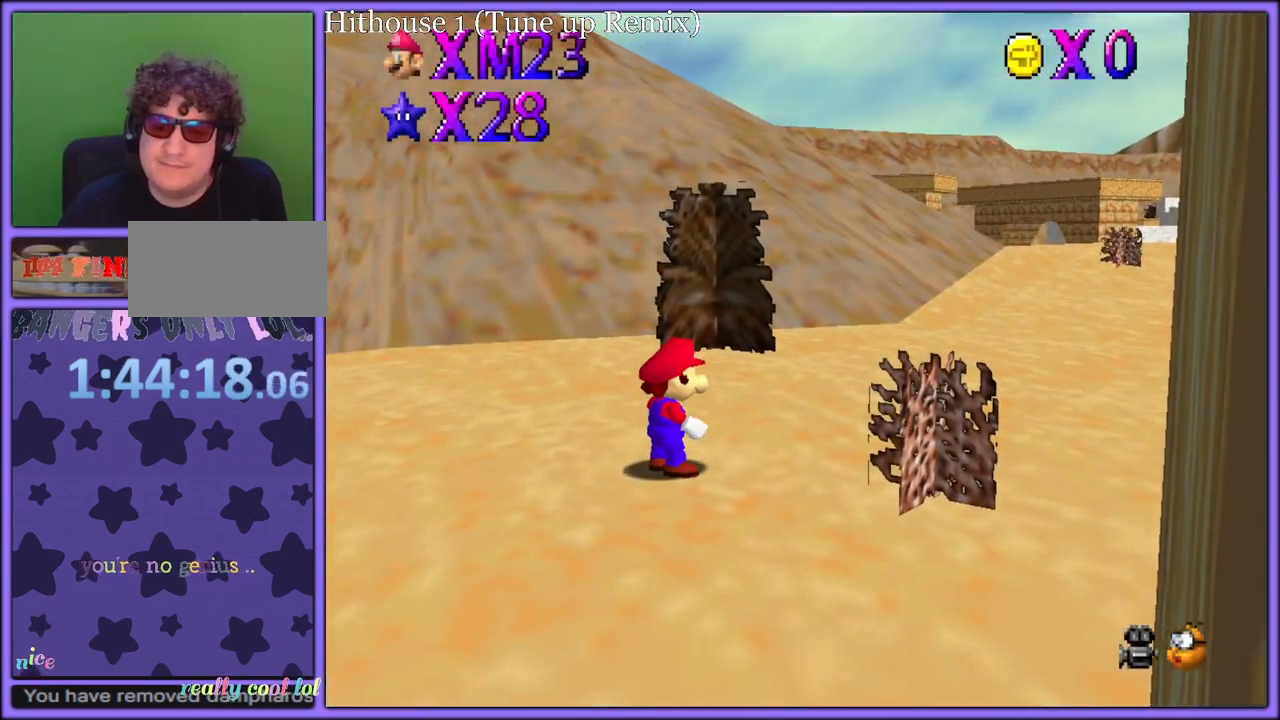
{"buttons": [], "left_stick": "center", "button_events": [[17, "START", "down"], [150, "START", "up"]]}
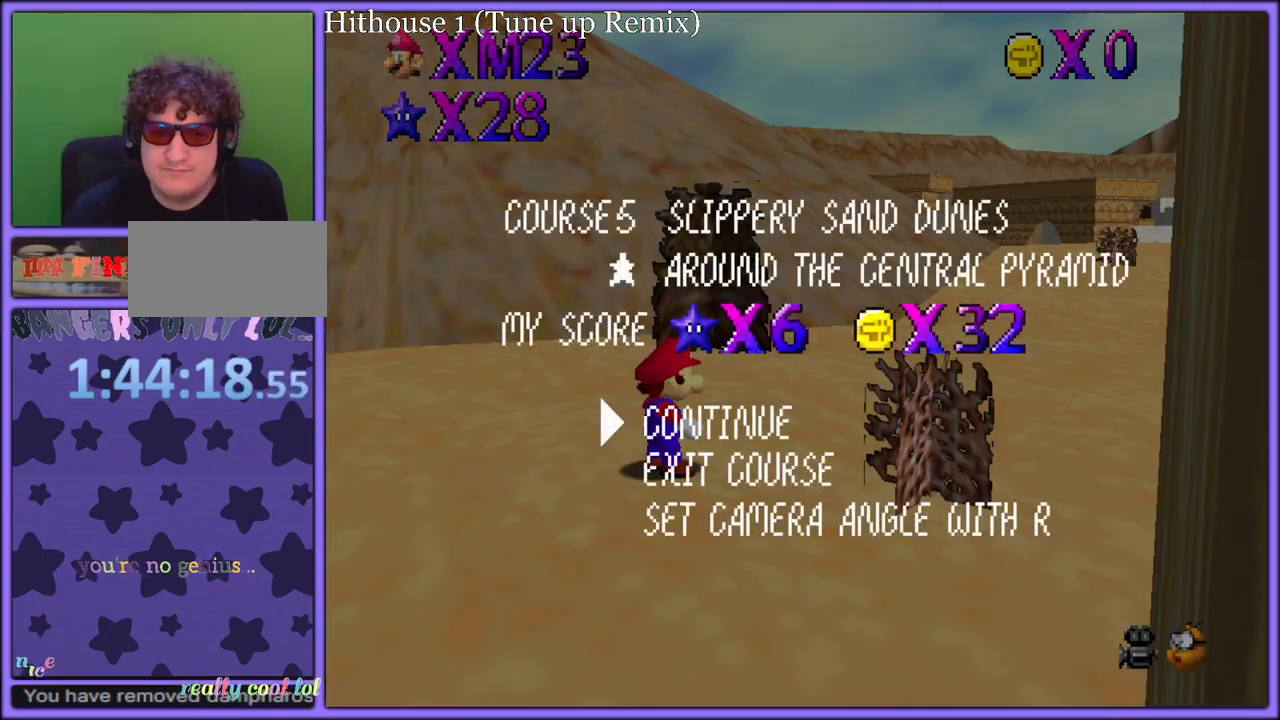
{"buttons": ["START"], "left_stick": "center", "button_events": [[483, "START", "down"]]}
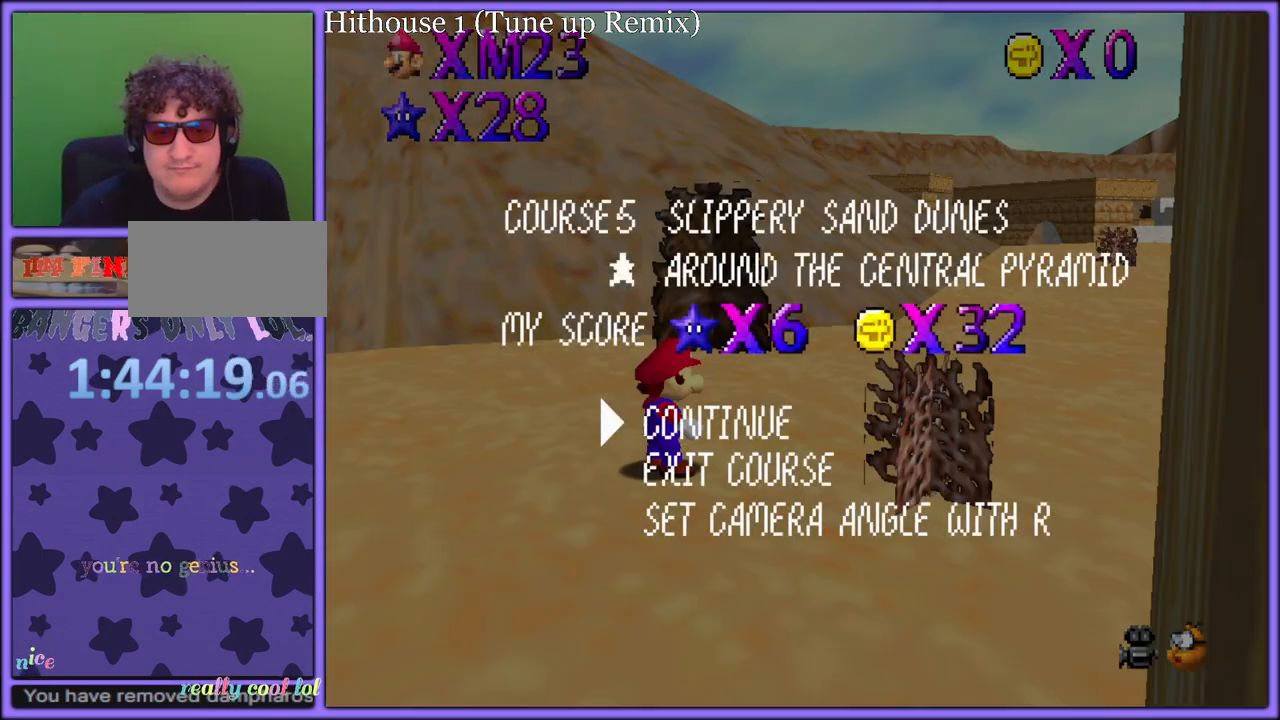
{"buttons": [], "left_stick": "up", "button_events": [[83, "START", "up"], [200, "START", "down"], [317, "START", "up"]]}
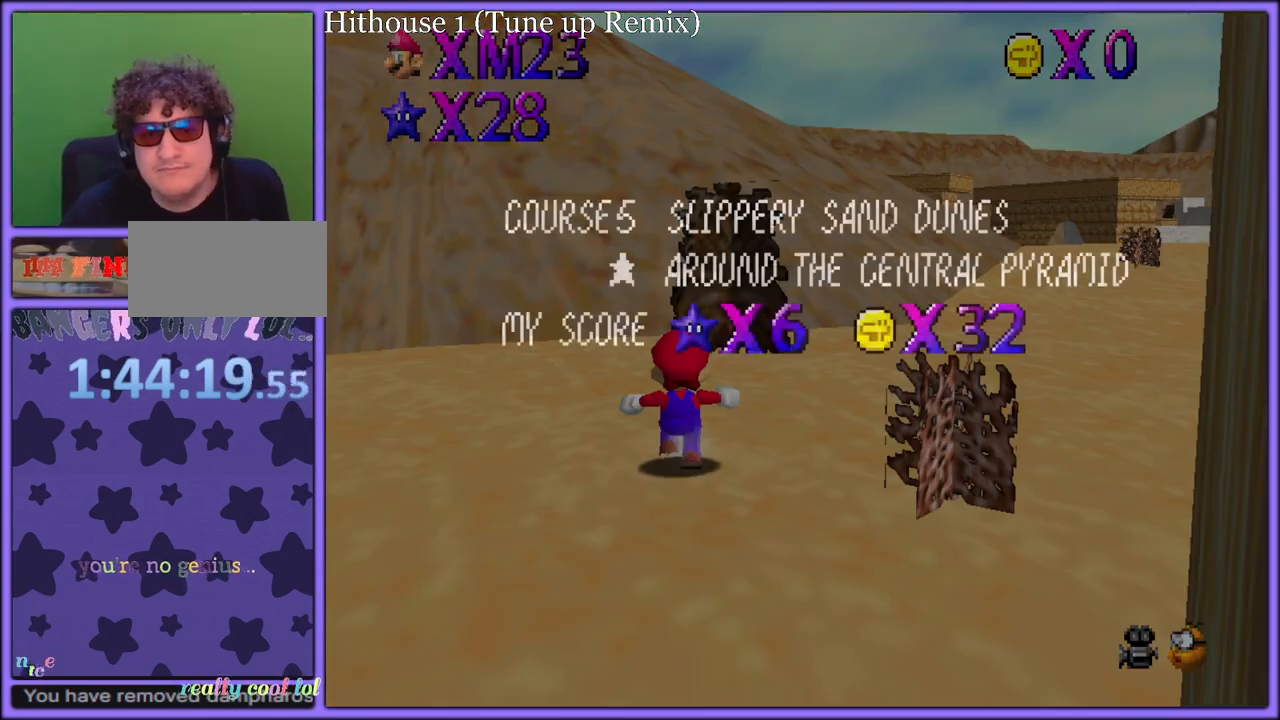
{"buttons": ["A"], "left_stick": "up-right", "button_events": [[200, "START", "down"], [283, "START", "up"], [400, "A", "down"]]}
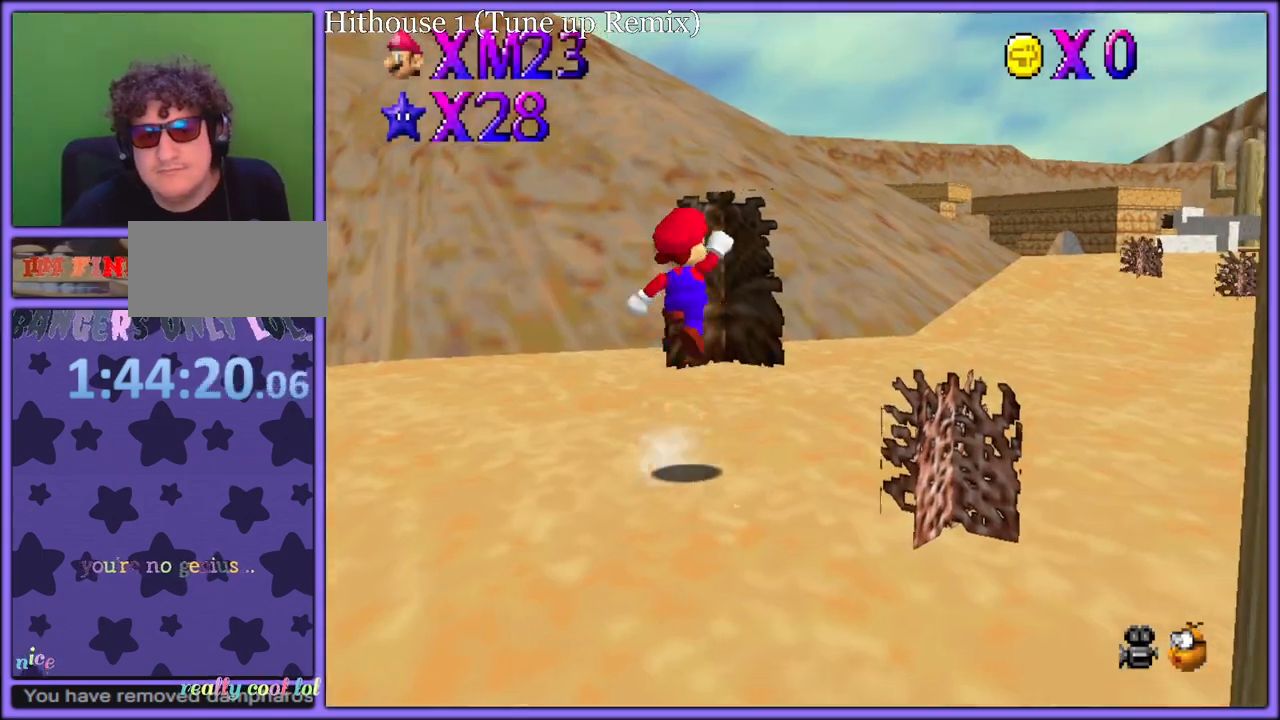
{"buttons": [], "left_stick": "up-right", "button_events": [[33, "A", "up"]]}
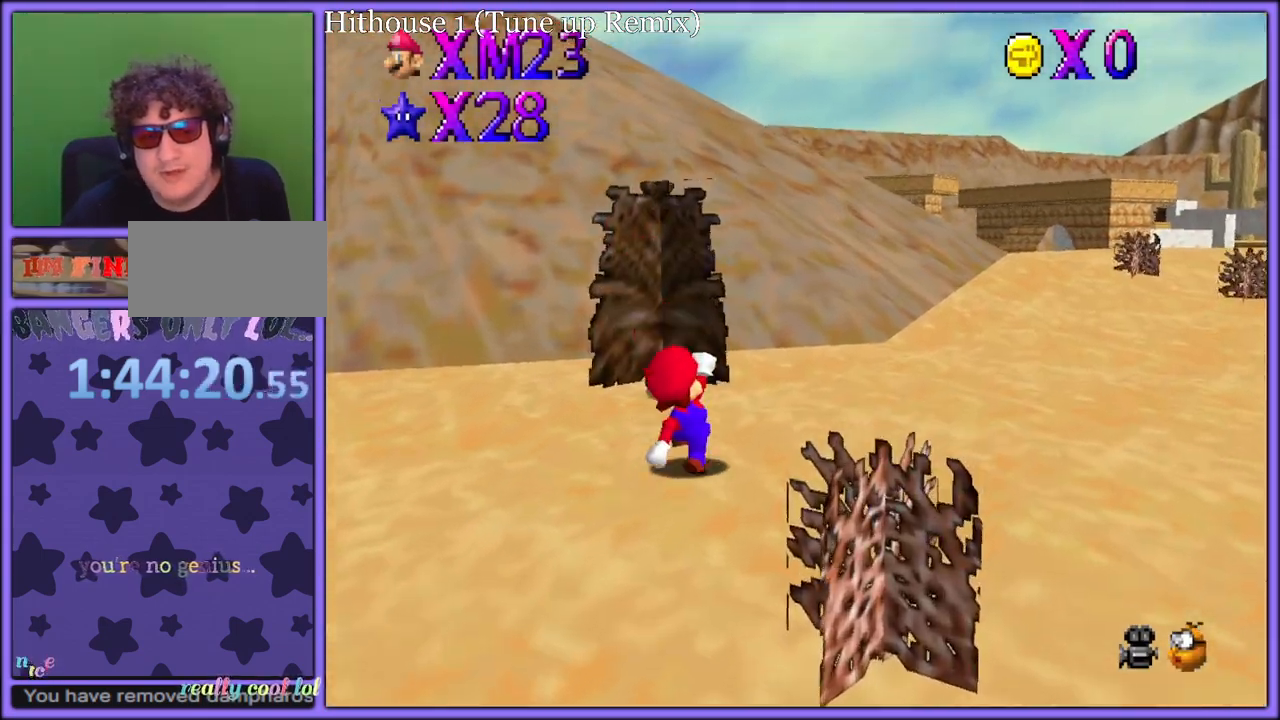
{"buttons": [], "left_stick": "up-right", "button_events": [[67, "A", "down"], [150, "A", "up"], [233, "C_LEFT", "down"], [367, "C_LEFT", "up"]]}
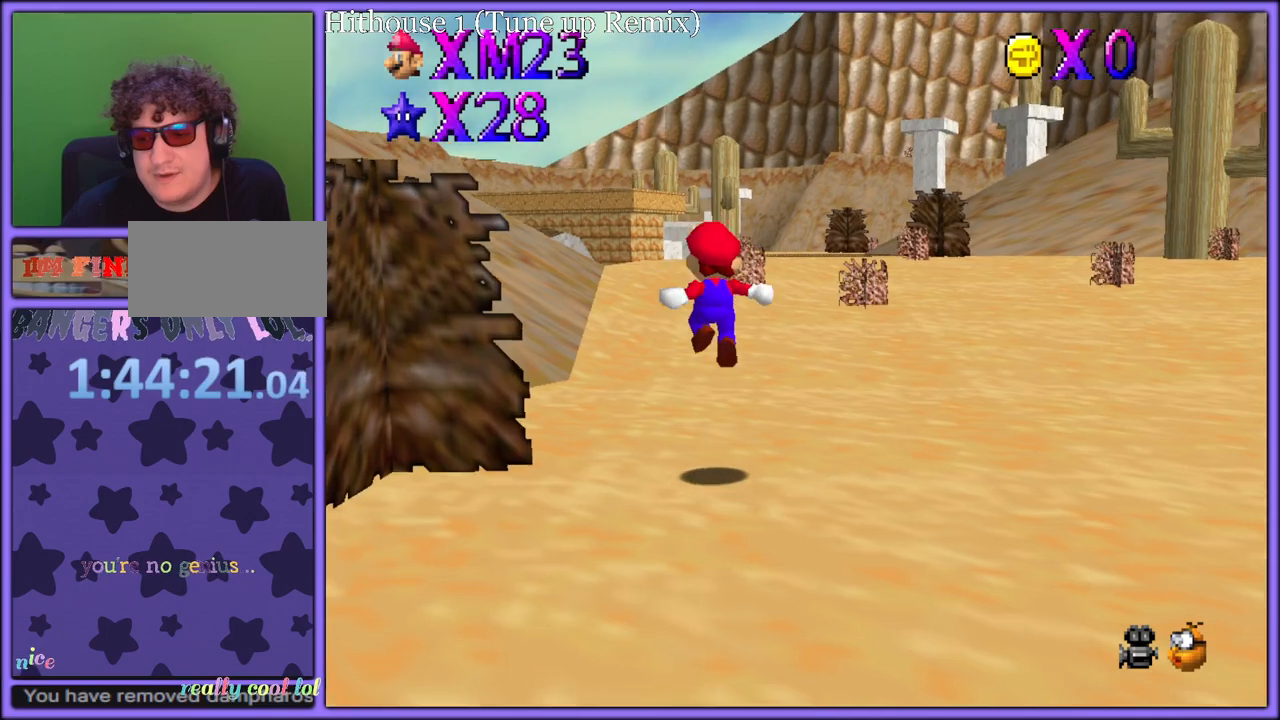
{"buttons": ["B"], "left_stick": "up", "button_events": [[400, "B", "down"]]}
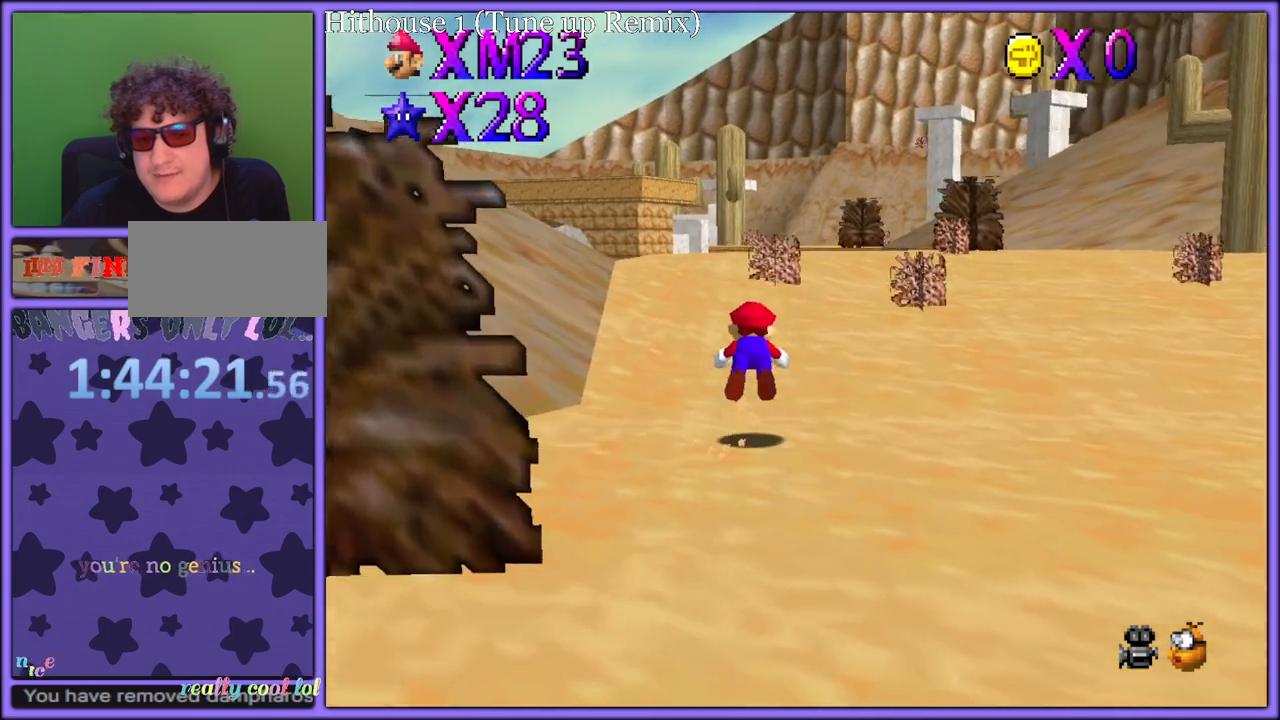
{"buttons": ["A"], "left_stick": "up", "button_events": [[17, "B", "up"], [217, "A", "down"], [250, "B", "down"], [333, "A", "up"], [333, "B", "up"], [433, "A", "down"]]}
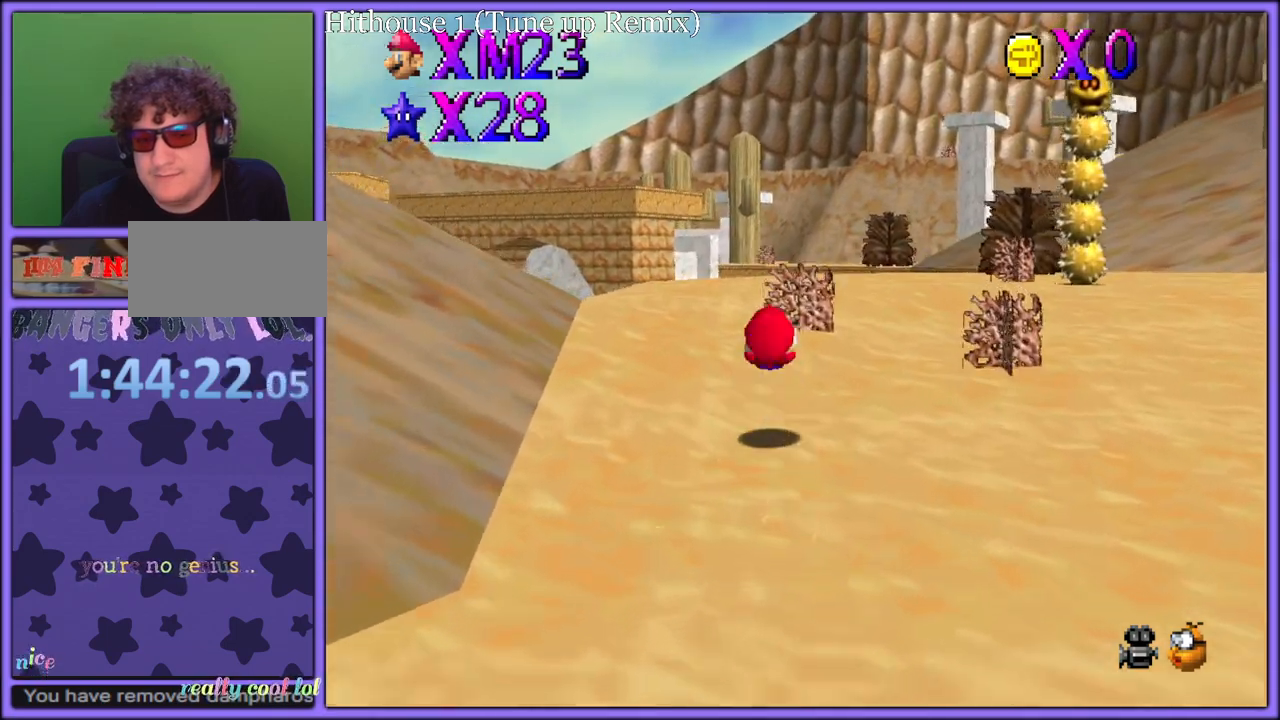
{"buttons": [], "left_stick": "up-left", "button_events": [[333, "A", "up"]]}
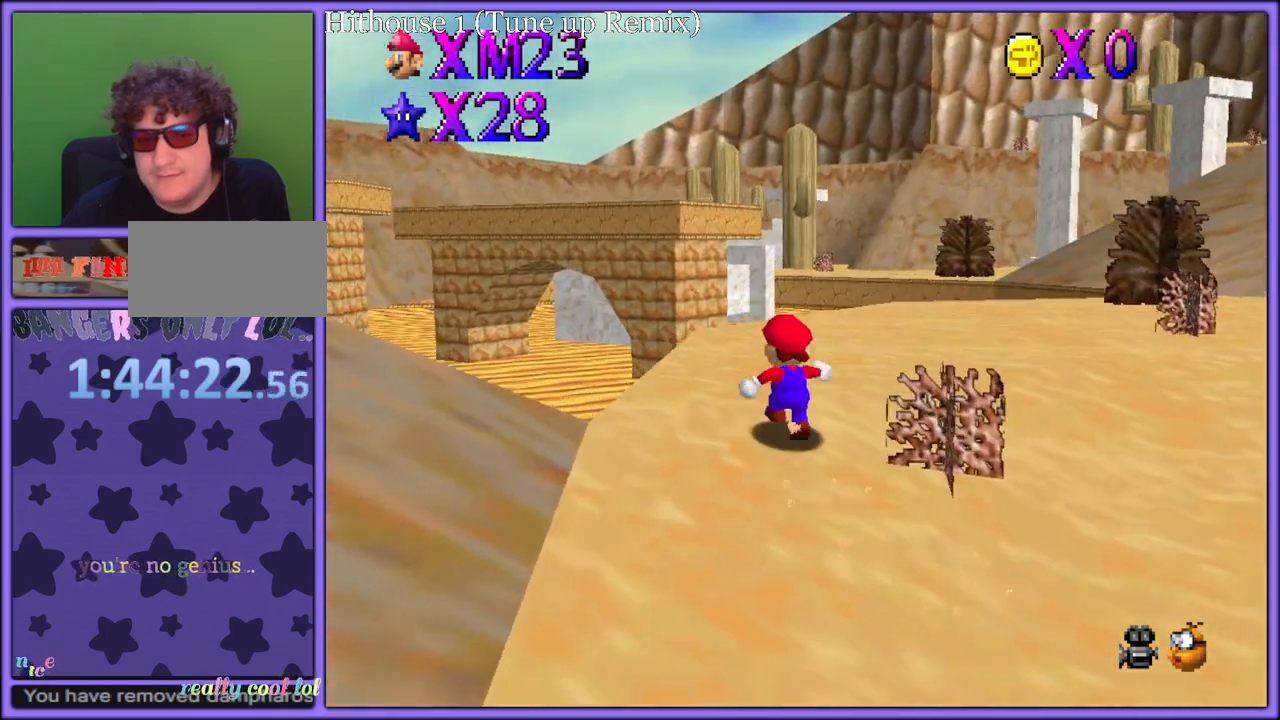
{"buttons": [], "left_stick": "up", "button_events": [[67, "A", "down"], [150, "A", "up"], [250, "C_DOWN", "down"], [383, "C_DOWN", "up"]]}
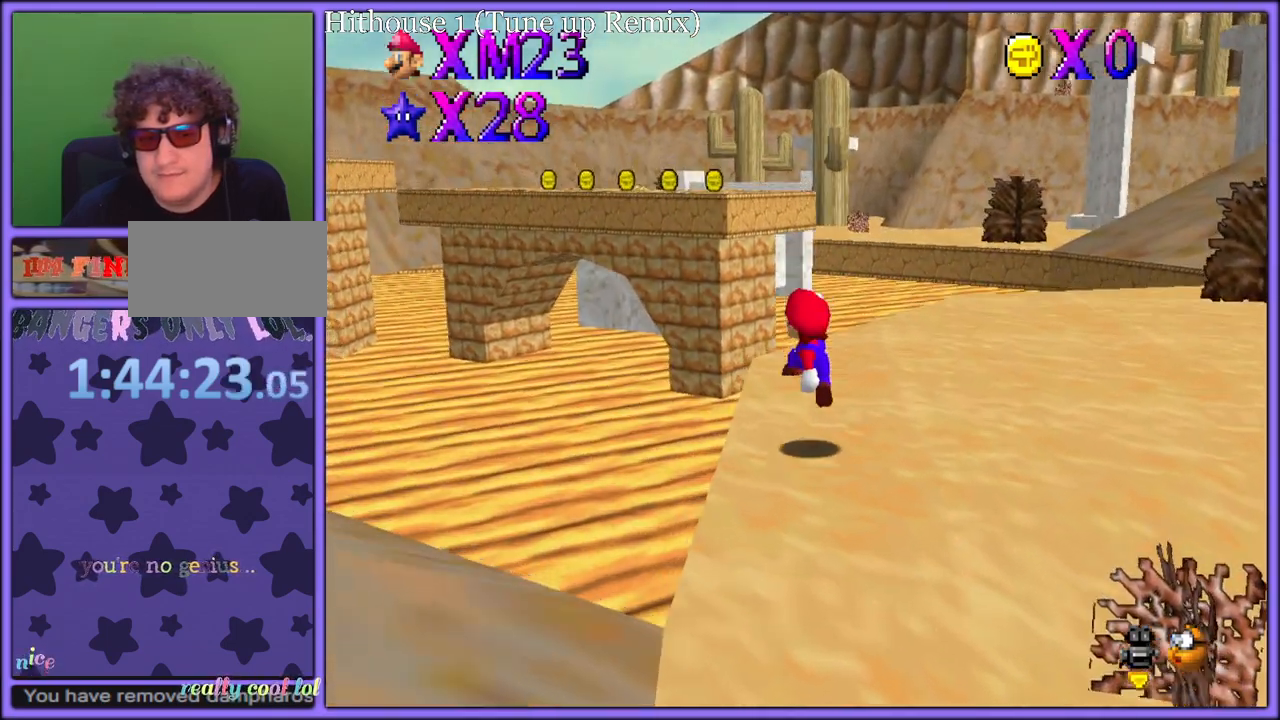
{"buttons": [], "left_stick": "right", "button_events": []}
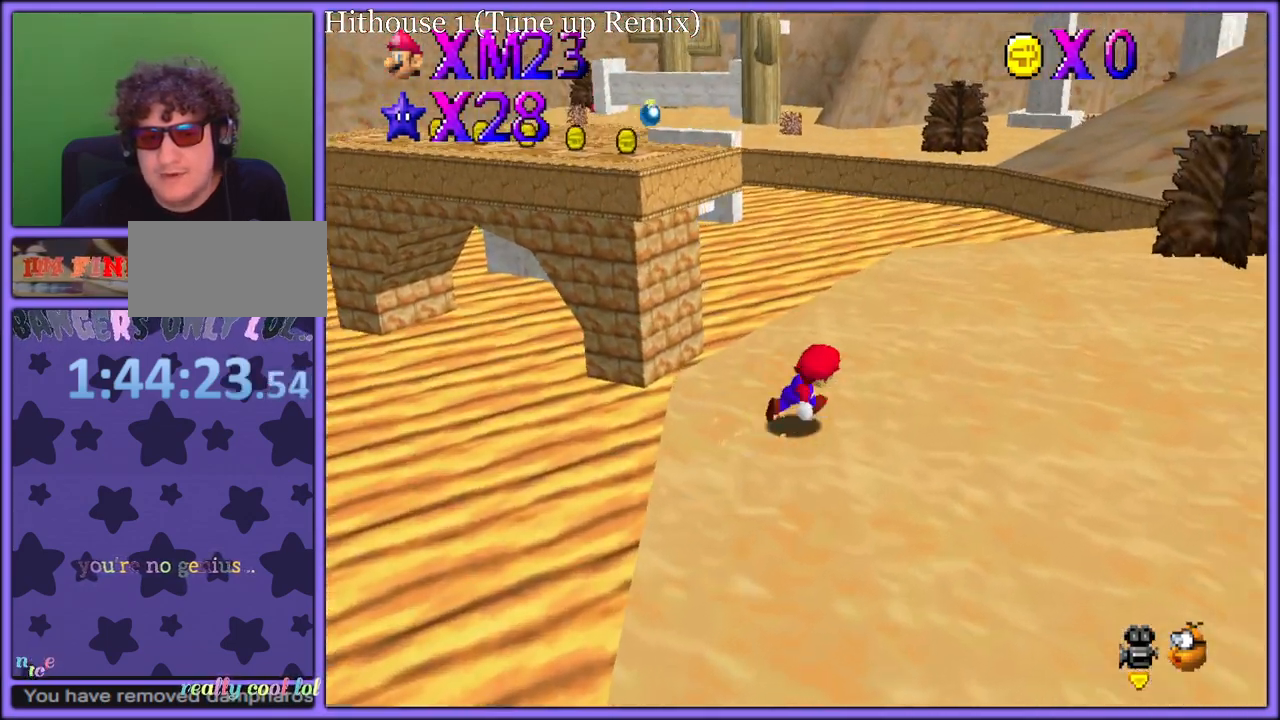
{"buttons": ["B"], "left_stick": "down-left", "button_events": [[50, "C_RIGHT", "down"], [133, "C_RIGHT", "up"], [250, "C_RIGHT", "down"], [317, "C_RIGHT", "up"], [467, "B", "down"]]}
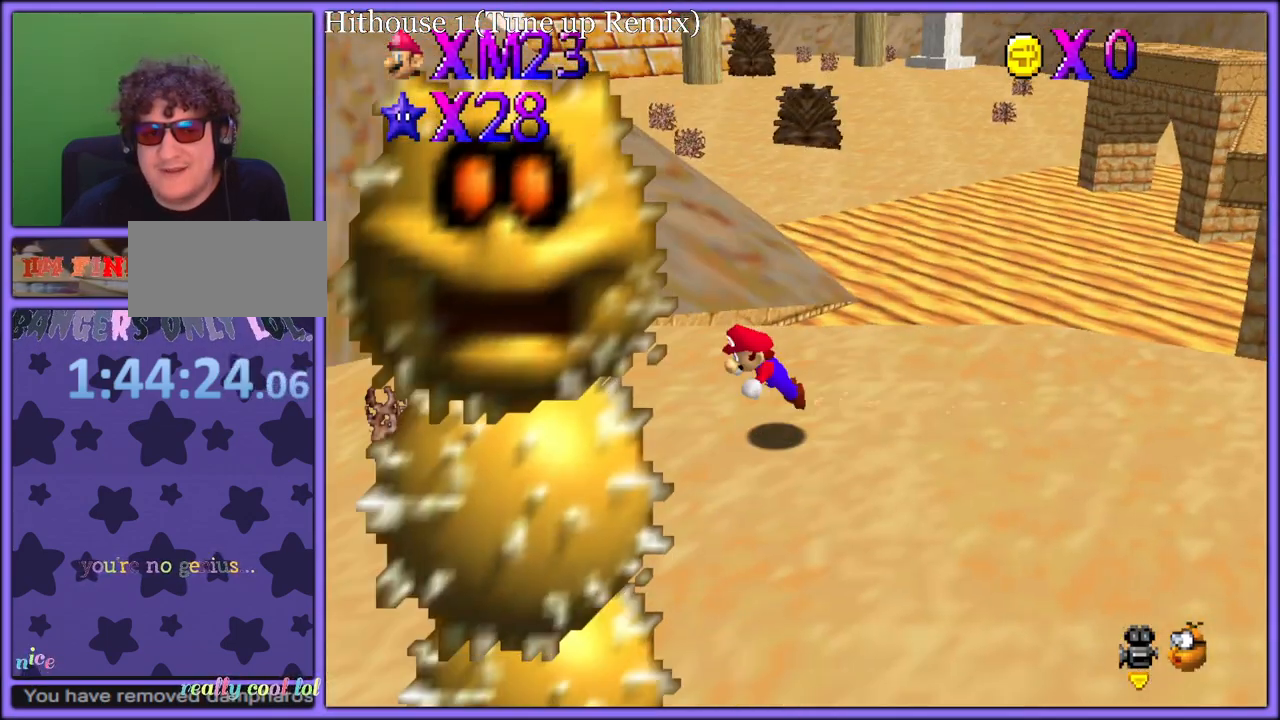
{"buttons": ["B"], "left_stick": "down-left", "button_events": [[83, "B", "up"], [383, "A", "down"], [450, "B", "down"], [500, "A", "up"]]}
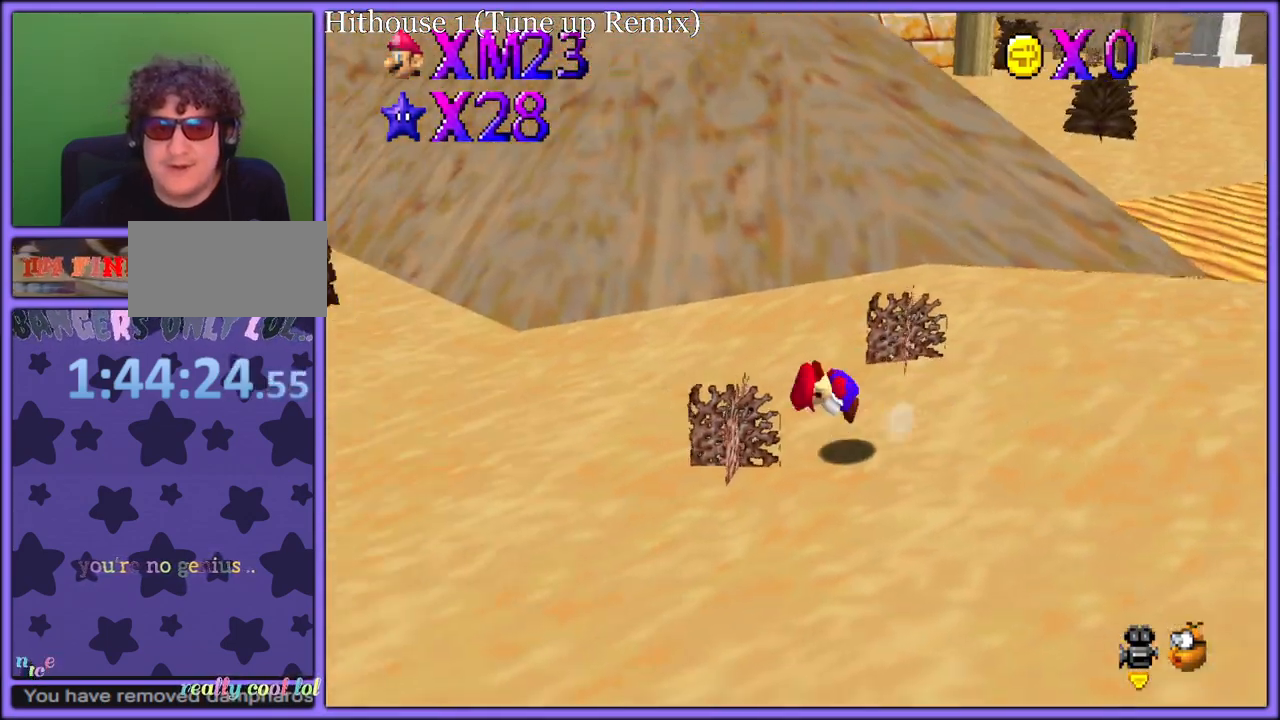
{"buttons": [], "left_stick": "up-left", "button_events": [[17, "B", "up"], [233, "C_RIGHT", "down"], [283, "C_RIGHT", "up"]]}
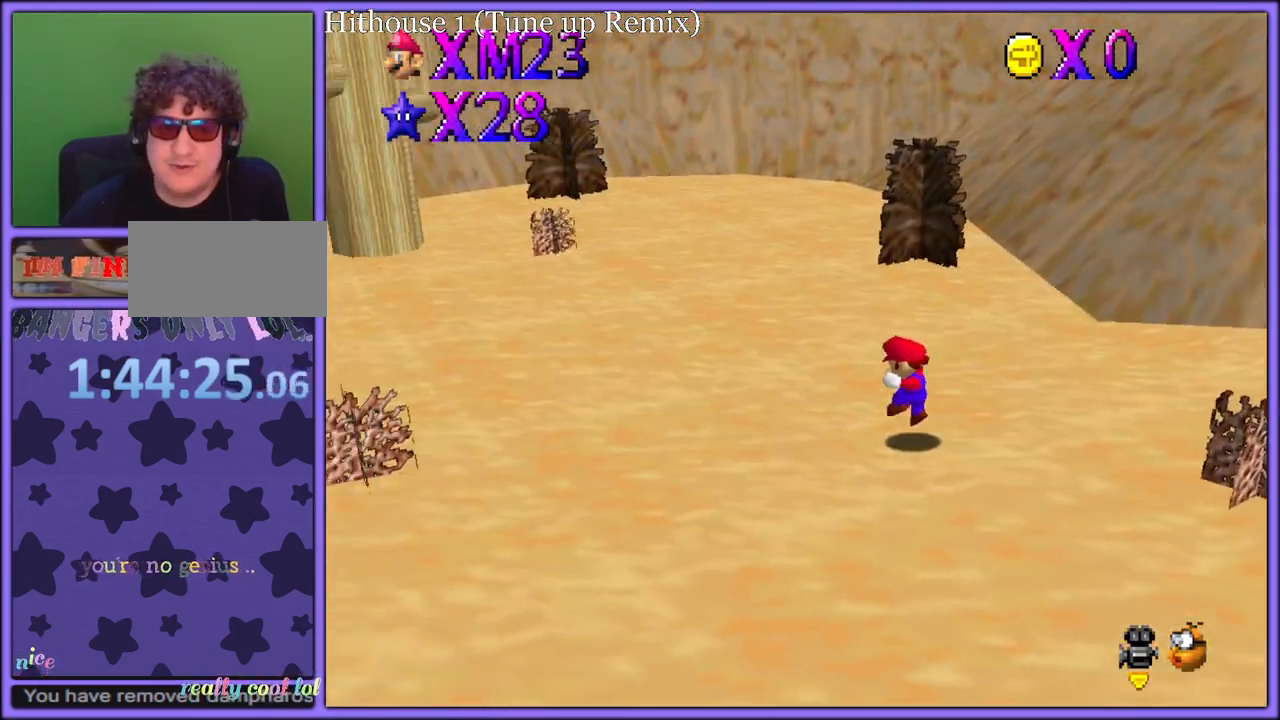
{"buttons": [], "left_stick": "up-left", "button_events": [[250, "B", "down"], [383, "B", "up"]]}
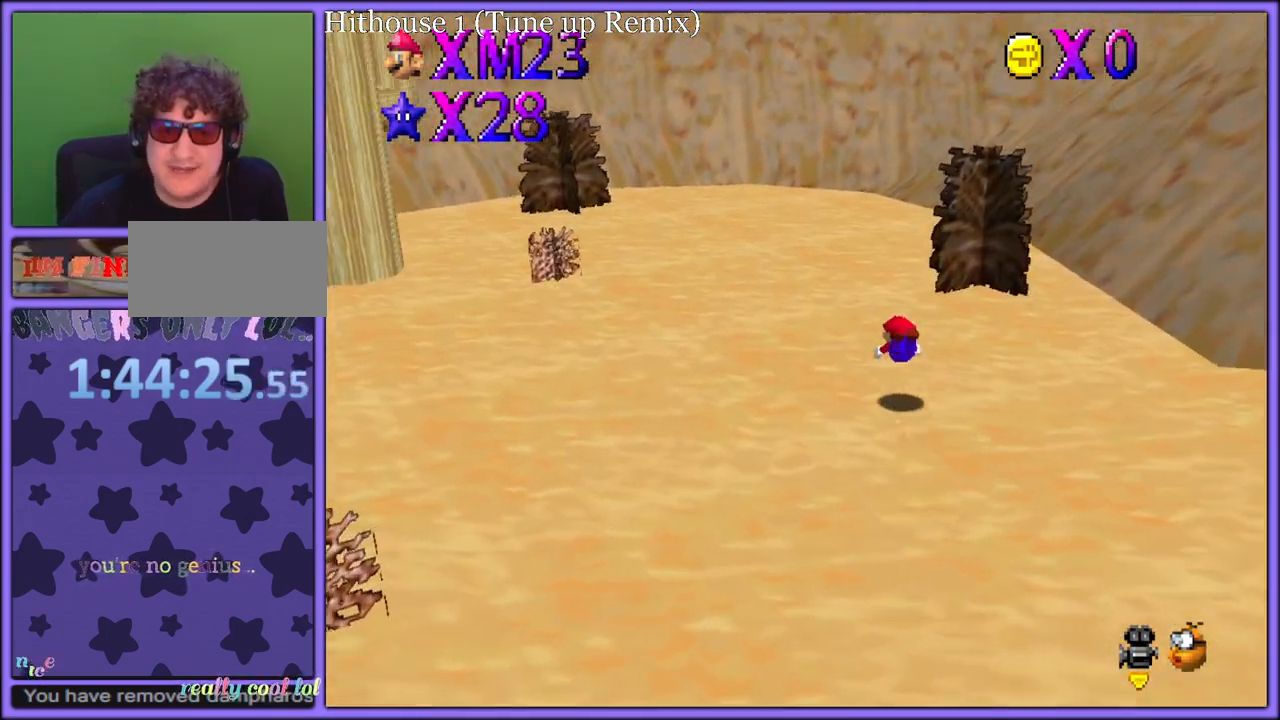
{"buttons": ["A"], "left_stick": "up-left", "button_events": [[217, "A", "down"], [233, "B", "down"], [317, "A", "up"], [317, "B", "up"], [417, "A", "down"]]}
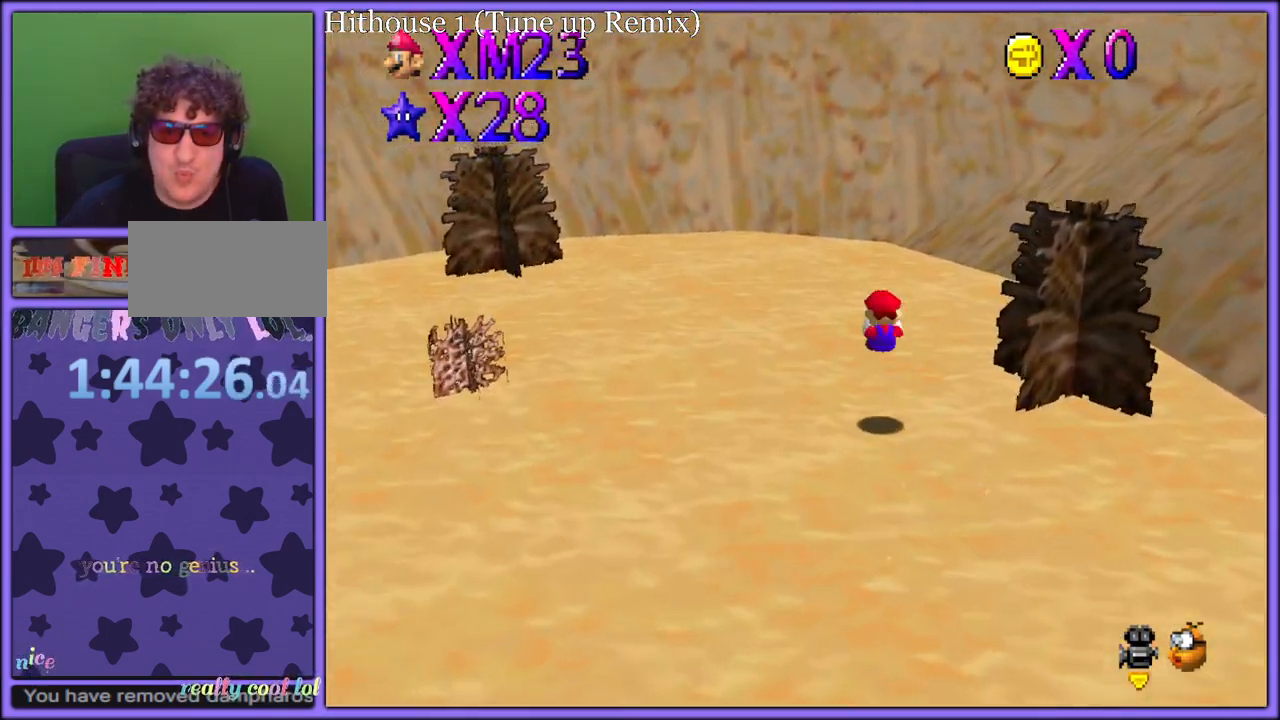
{"buttons": ["A", "B"], "left_stick": "up-right", "button_events": [[433, "B", "down"]]}